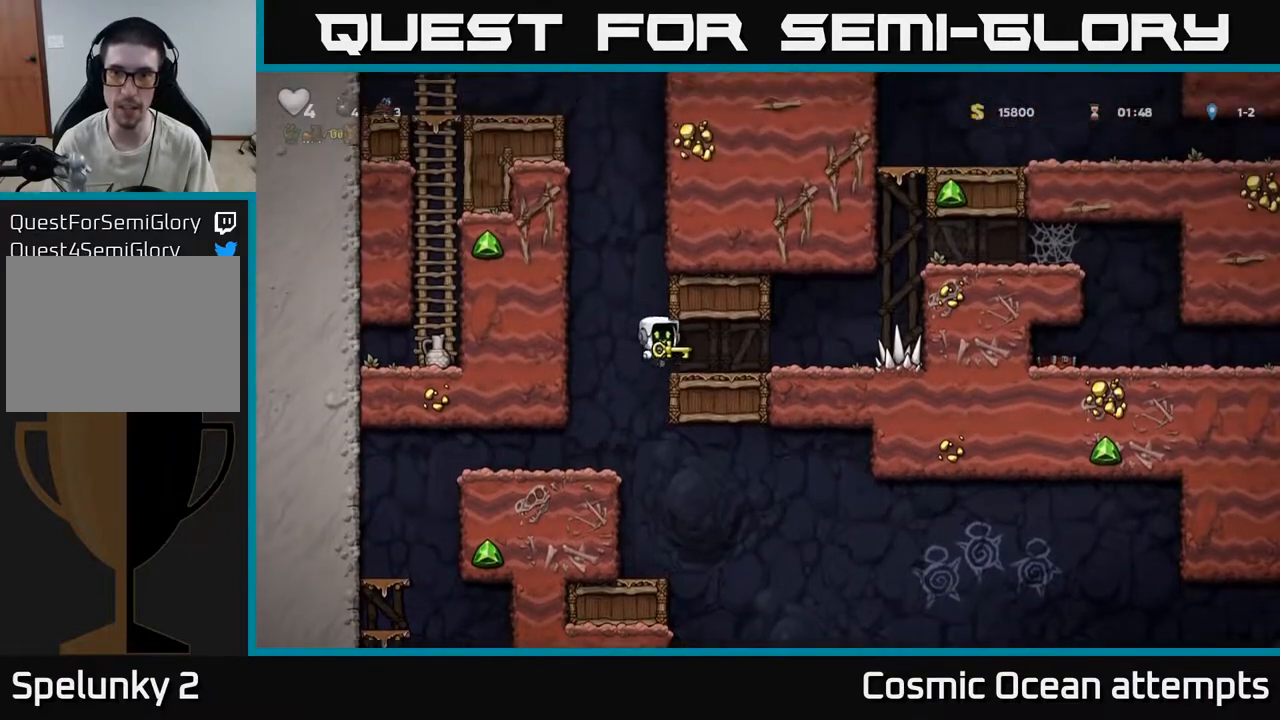
Gameplay with a controller (Xbox layout); each line is a JSON object with the inputs held at the frame after it. "events" lists button and stick changes between this image and that frame as [ms after this image, input, new state], when the widget could be followed in between.
{"buttons": ["DPAD_LEFT"], "left_stick": "center", "right_stick": "center", "events": [[117, "DPAD_RIGHT", "up"], [333, "DPAD_LEFT", "down"]]}
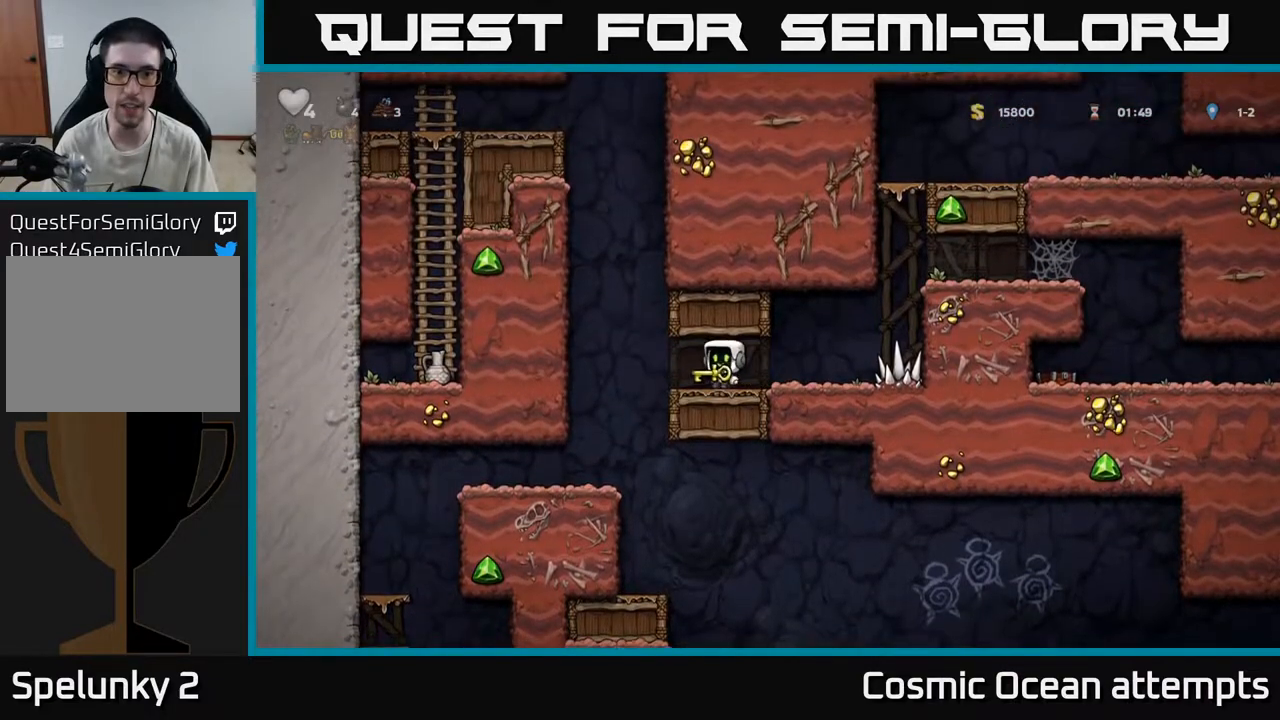
{"buttons": ["A", "DPAD_LEFT"], "left_stick": "center", "right_stick": "center", "events": [[133, "A", "down"], [300, "A", "up"], [417, "A", "down"]]}
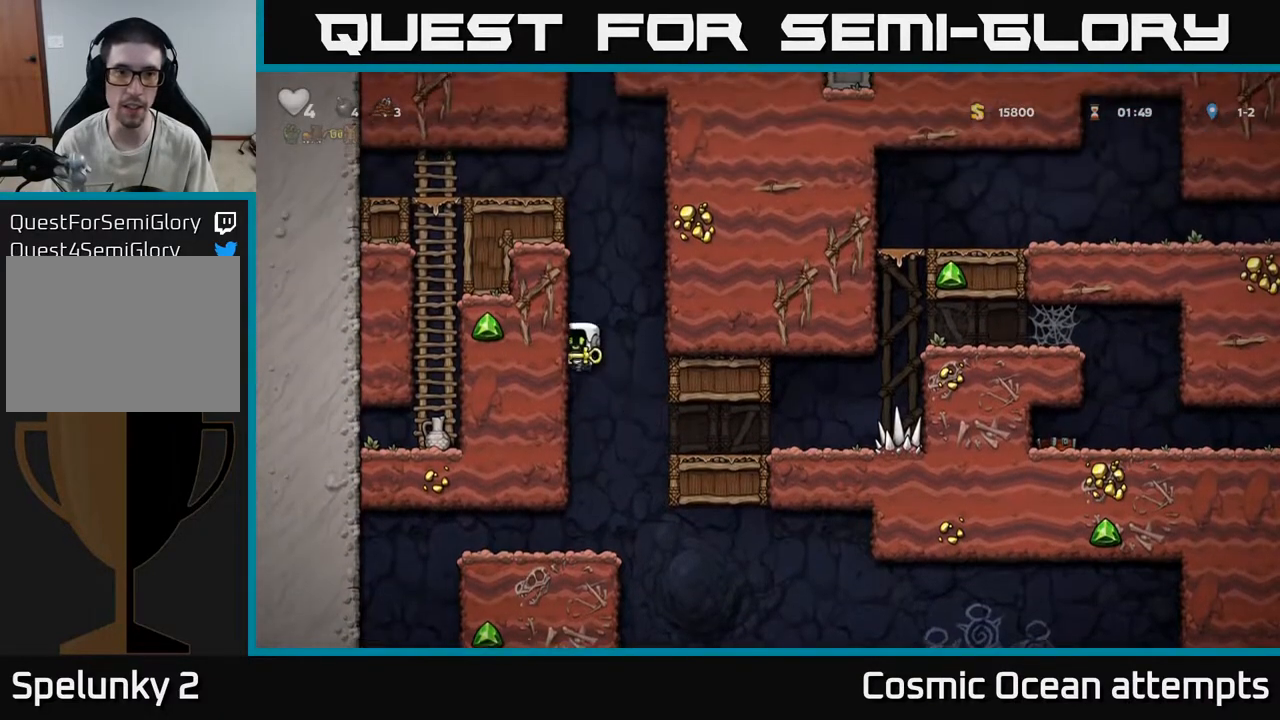
{"buttons": ["A", "DPAD_LEFT"], "left_stick": "center", "right_stick": "center", "events": [[33, "A", "up"], [150, "A", "down"], [283, "A", "up"], [400, "A", "down"]]}
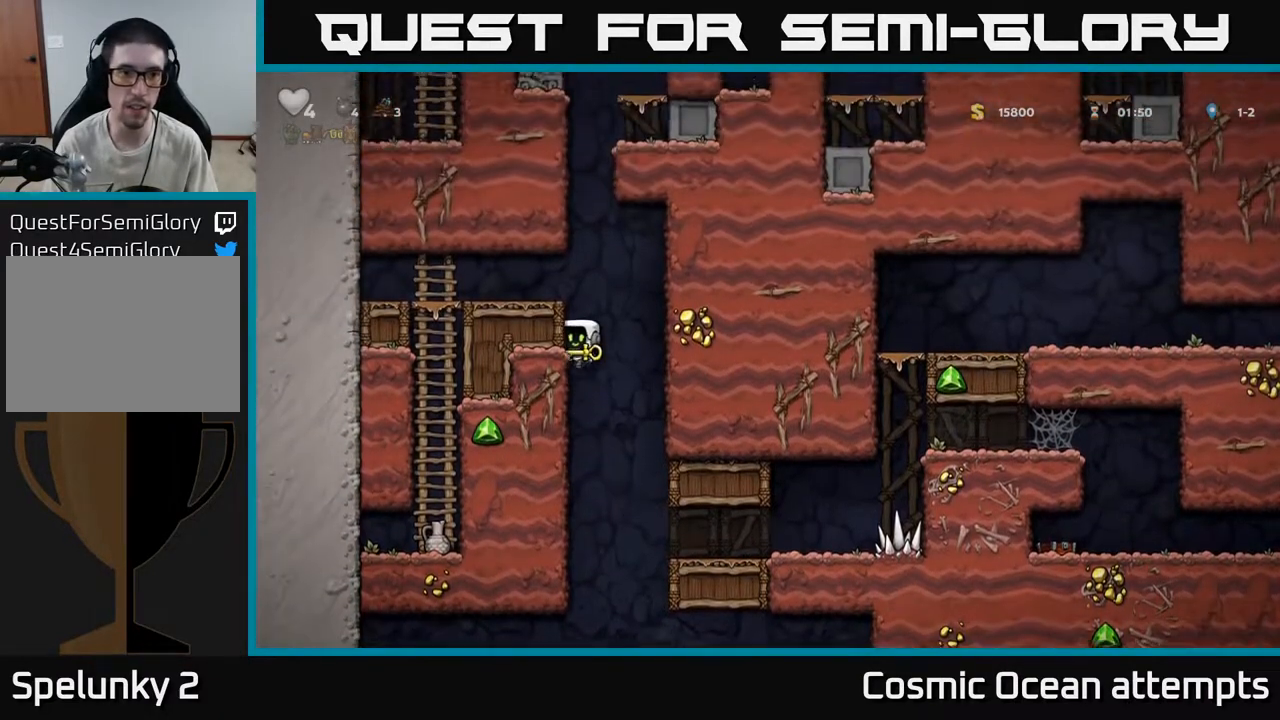
{"buttons": ["A"], "left_stick": "center", "right_stick": "center", "events": [[33, "A", "up"], [267, "DPAD_LEFT", "up"], [283, "A", "down"]]}
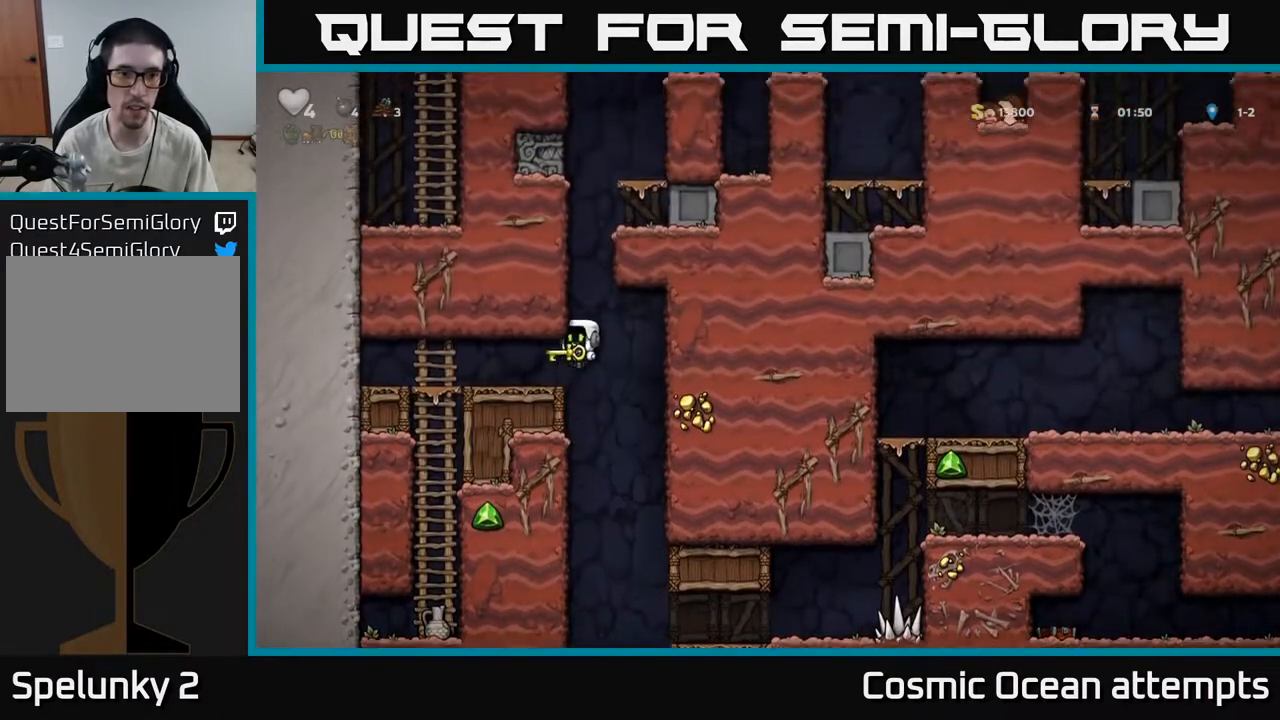
{"buttons": ["A", "DPAD_LEFT"], "left_stick": "center", "right_stick": "center", "events": [[67, "A", "up"], [67, "DPAD_LEFT", "down"], [150, "A", "down"], [317, "A", "up"], [417, "A", "down"]]}
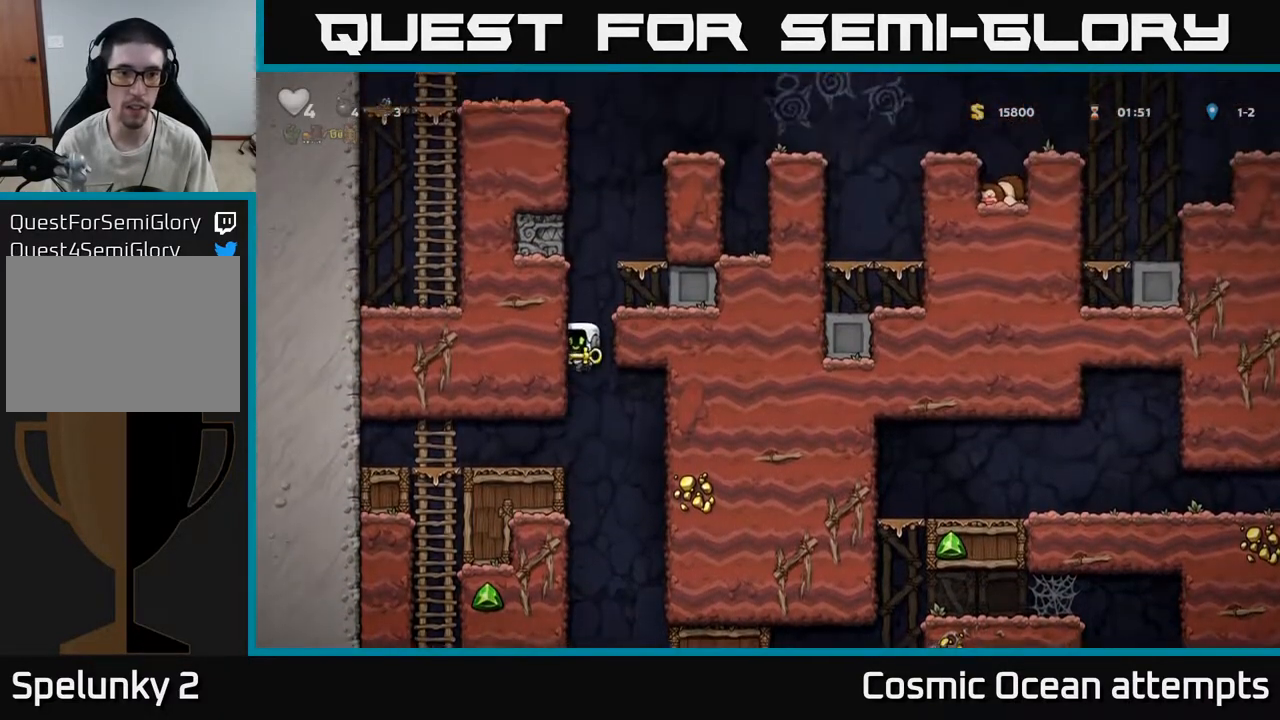
{"buttons": ["A", "DPAD_LEFT"], "left_stick": "center", "right_stick": "center", "events": [[33, "A", "up"], [450, "A", "down"]]}
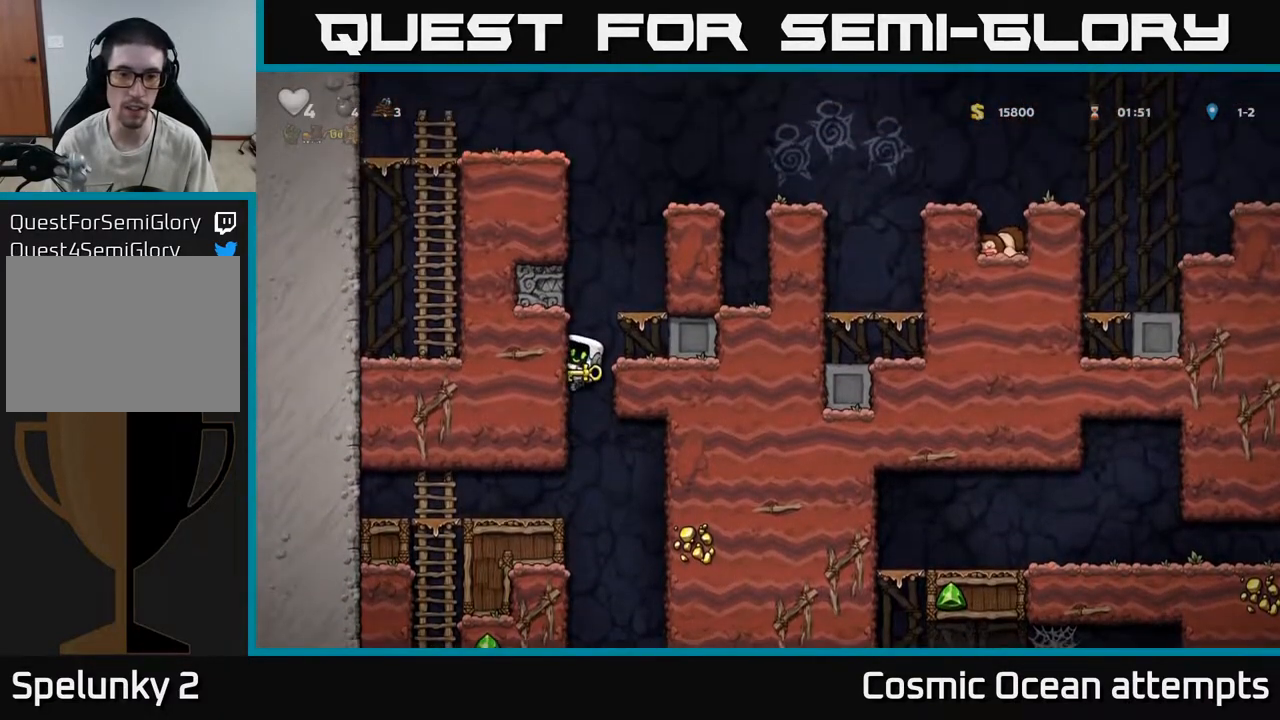
{"buttons": ["DPAD_LEFT"], "left_stick": "center", "right_stick": "center", "events": [[17, "A", "up"], [17, "DPAD_LEFT", "up"], [33, "DPAD_RIGHT", "down"], [167, "DPAD_RIGHT", "up"], [500, "DPAD_LEFT", "down"]]}
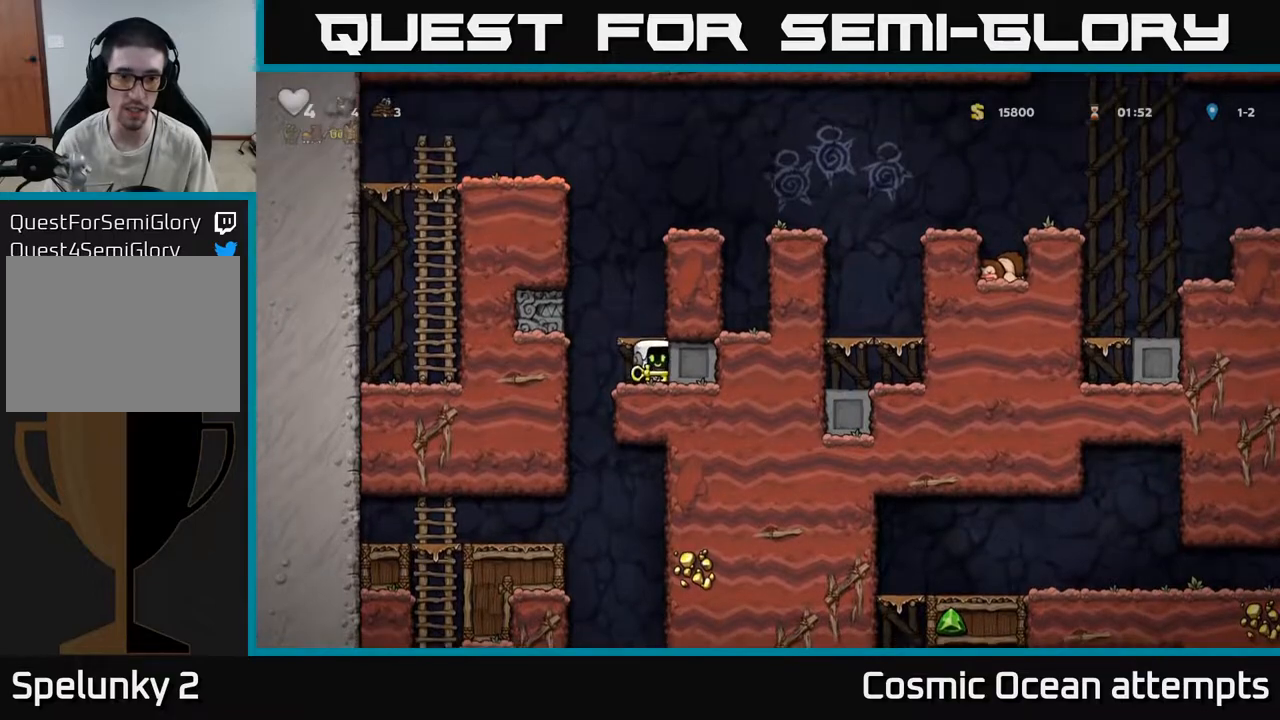
{"buttons": [], "left_stick": "center", "right_stick": "center", "events": [[33, "DPAD_LEFT", "up"], [250, "DPAD_UP", "down"], [317, "X", "down"], [333, "DPAD_UP", "up"], [367, "X", "up"]]}
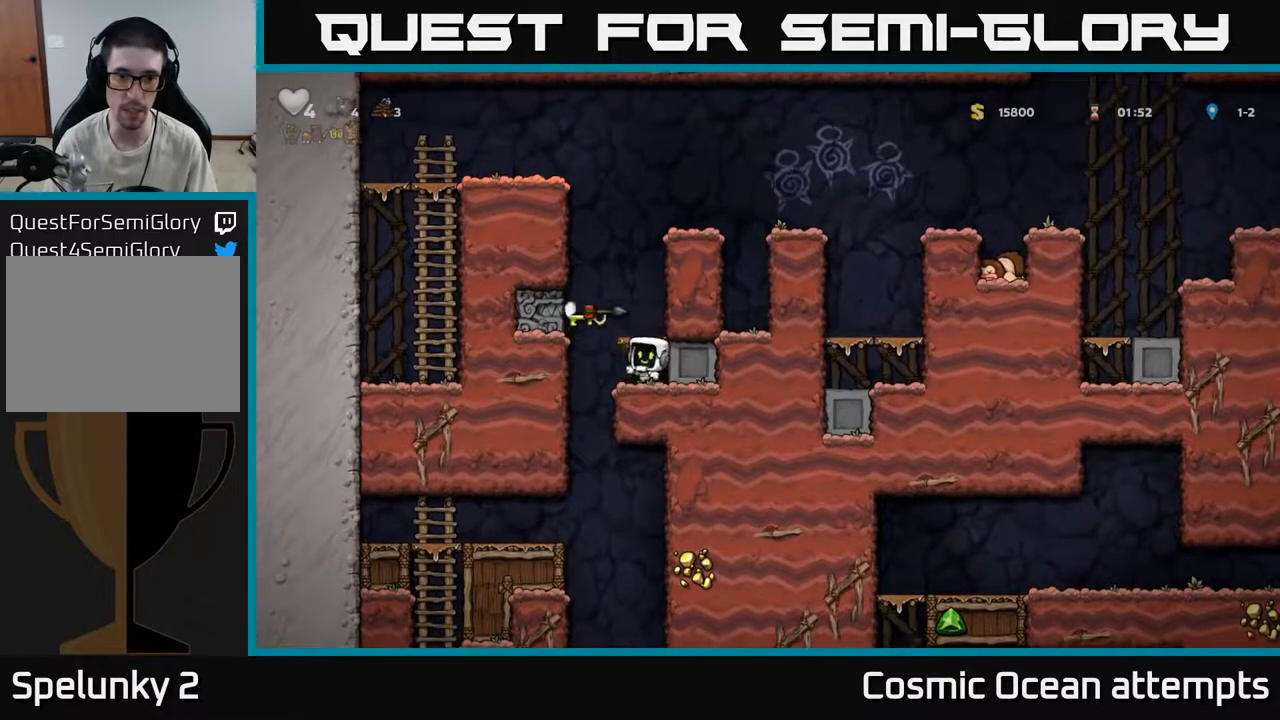
{"buttons": [], "left_stick": "center", "right_stick": "center", "events": [[300, "DPAD_RIGHT", "down"], [450, "DPAD_RIGHT", "up"]]}
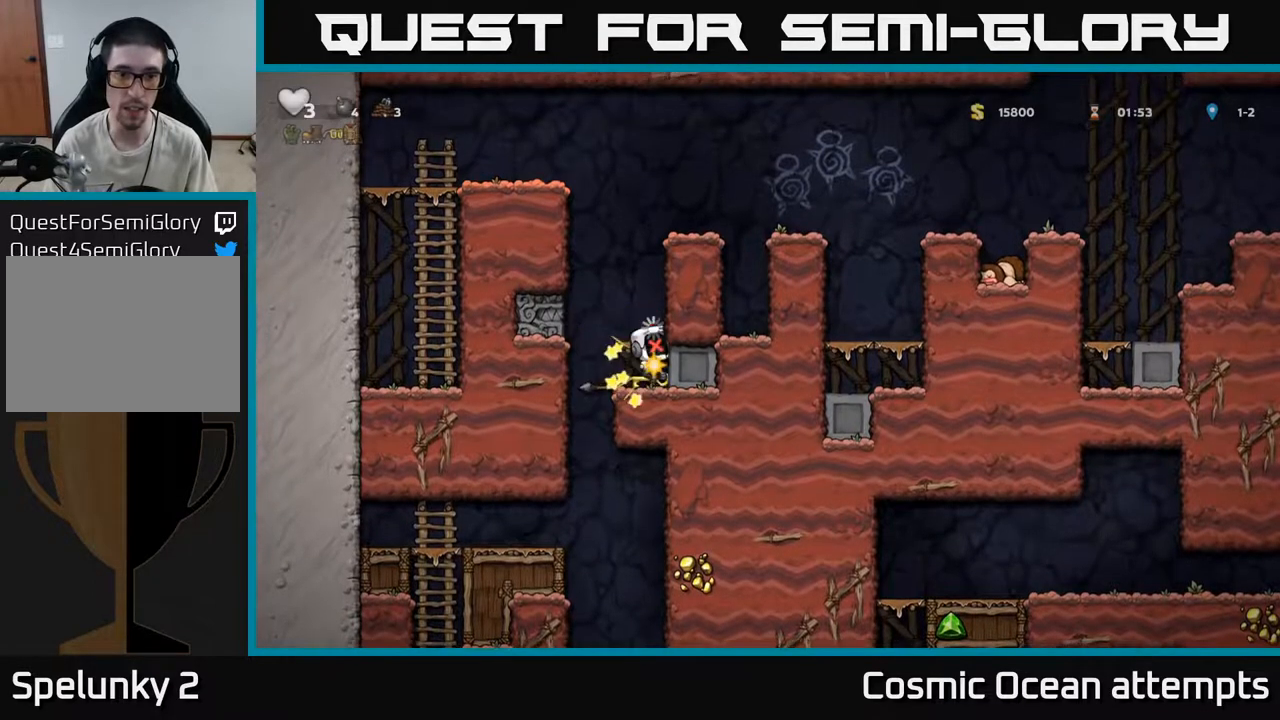
{"buttons": [], "left_stick": "center", "right_stick": "center", "events": []}
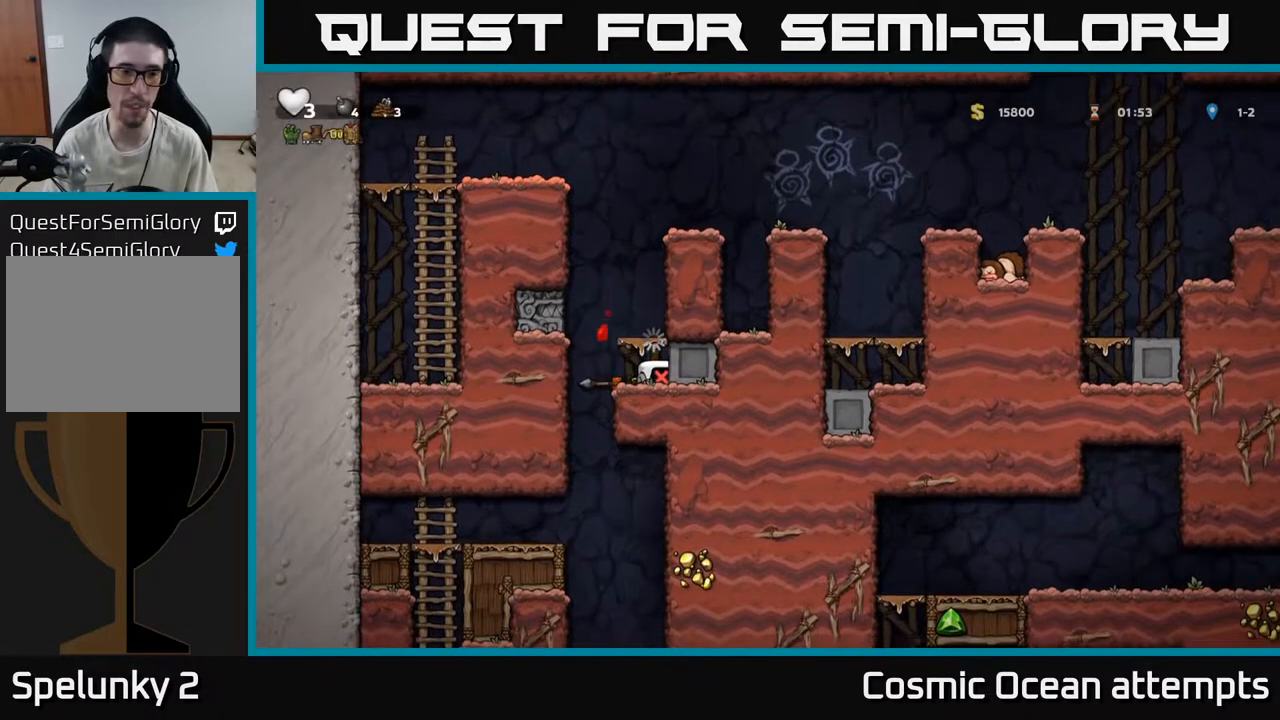
{"buttons": ["A", "X"], "left_stick": "center", "right_stick": "center", "events": [[50, "A", "down"], [83, "X", "down"], [183, "X", "up"], [200, "A", "up"], [217, "A", "down"], [233, "A", "up"], [250, "A", "down"], [283, "X", "down"], [350, "A", "up"], [367, "A", "down"], [383, "A", "up"], [383, "X", "up"], [467, "A", "down"], [483, "X", "down"]]}
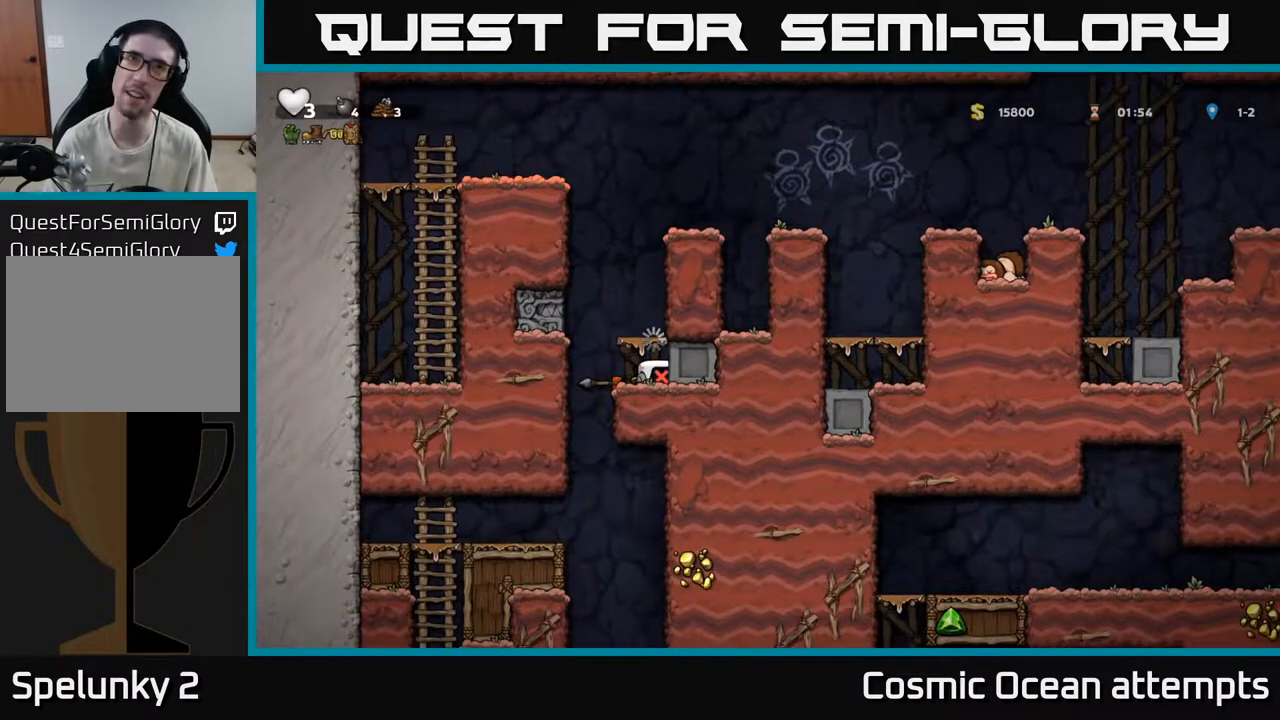
{"buttons": ["DPAD_DOWN"], "left_stick": "center", "right_stick": "center", "events": [[33, "A", "up"], [100, "DPAD_DOWN", "down"], [117, "X", "up"]]}
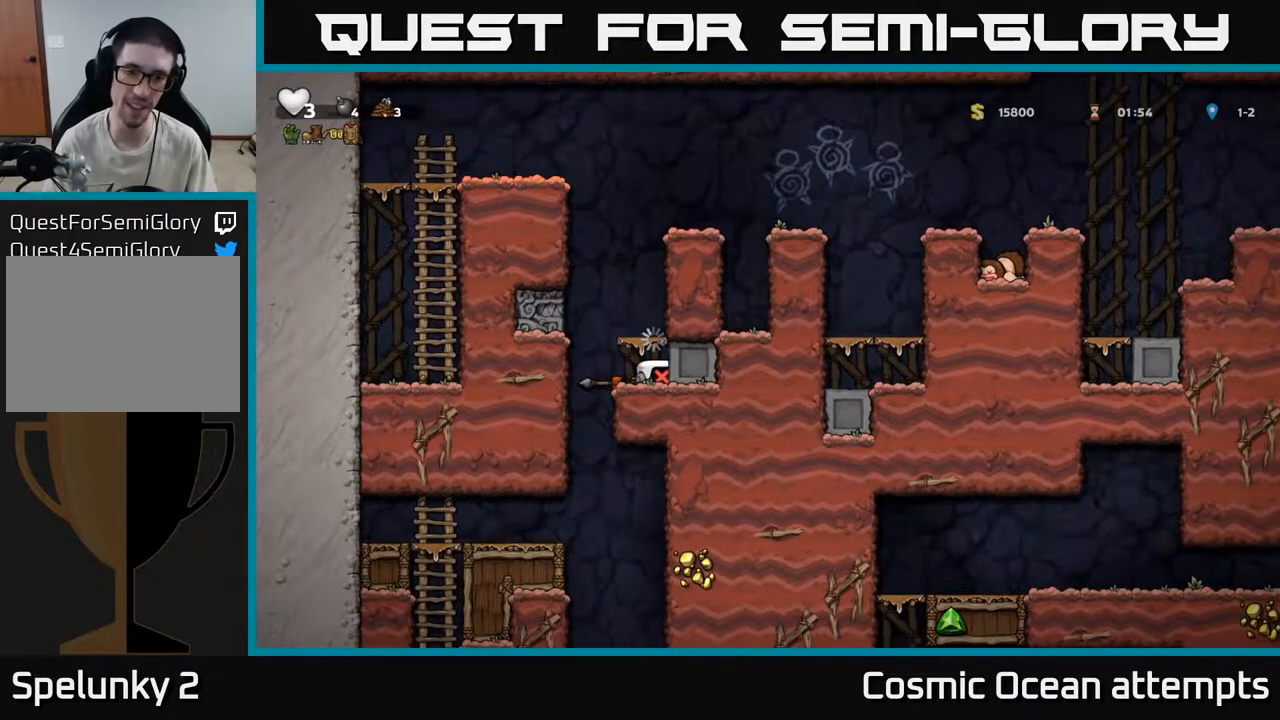
{"buttons": ["DPAD_DOWN"], "left_stick": "center", "right_stick": "center", "events": []}
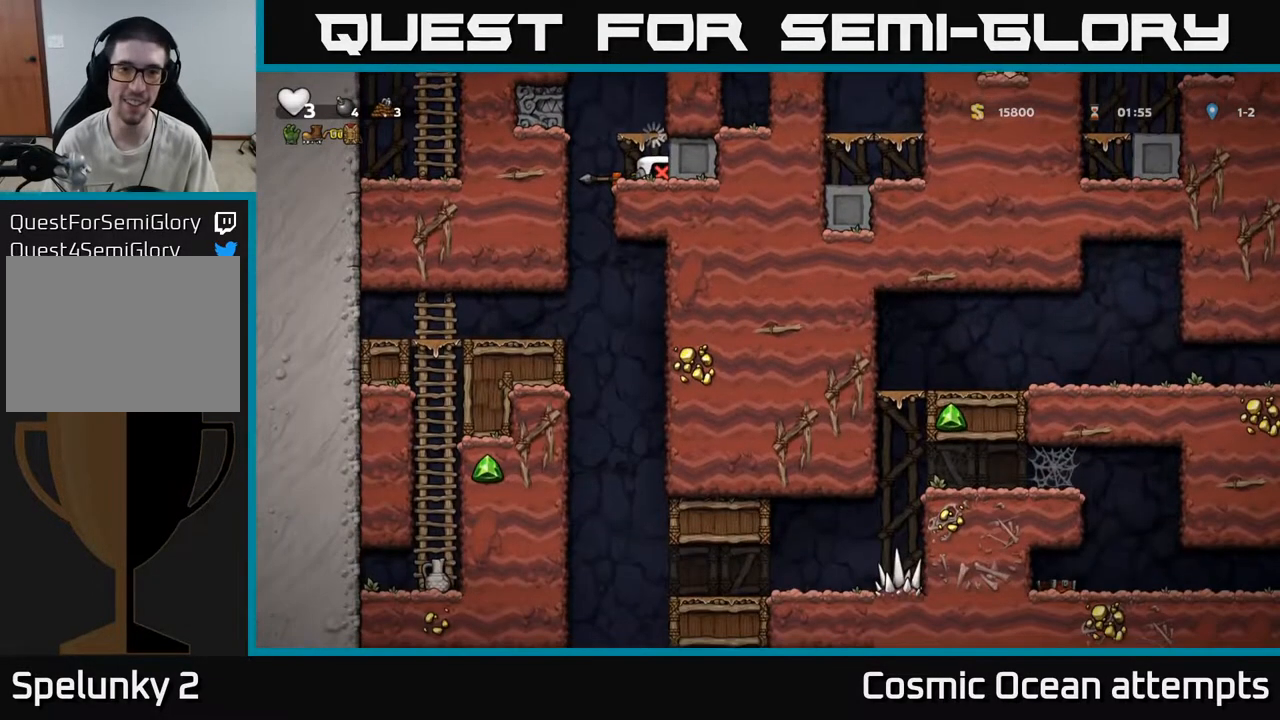
{"buttons": ["DPAD_DOWN"], "left_stick": "center", "right_stick": "center", "events": []}
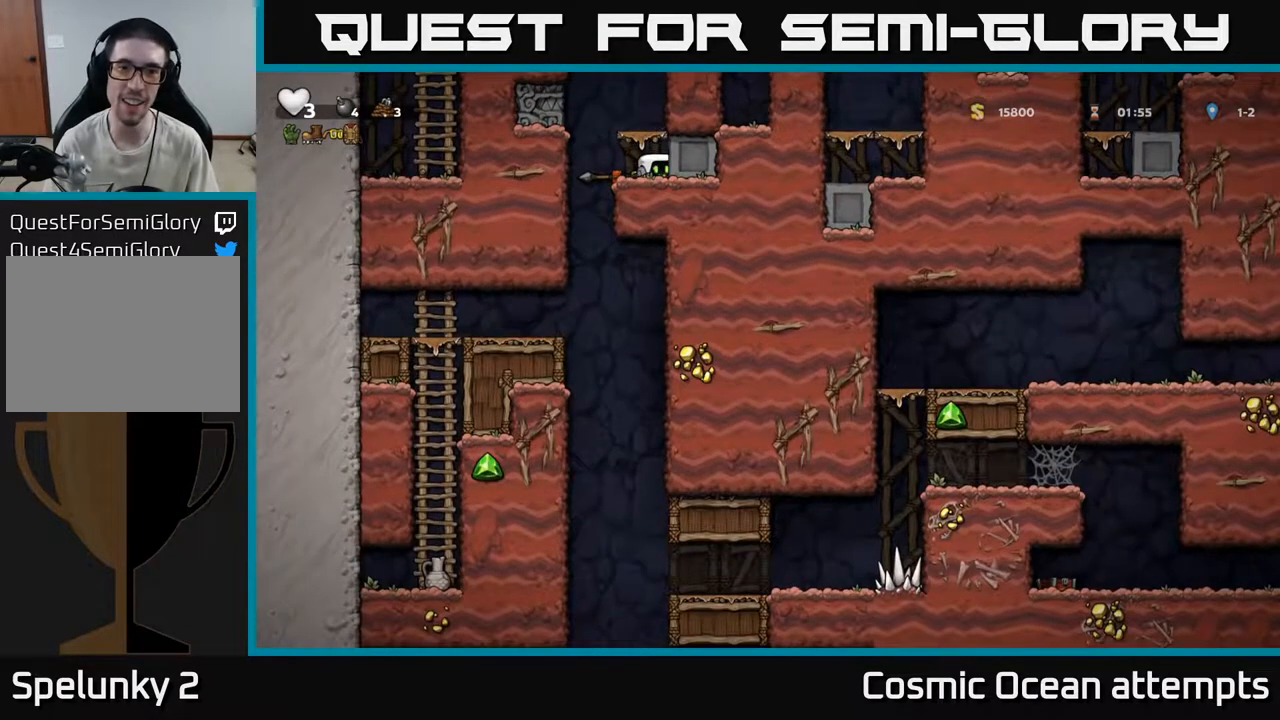
{"buttons": ["DPAD_LEFT"], "left_stick": "center", "right_stick": "center", "events": [[167, "X", "down"], [267, "X", "up"], [300, "A", "down"], [300, "DPAD_DOWN", "up"], [317, "DPAD_LEFT", "down"], [500, "A", "up"]]}
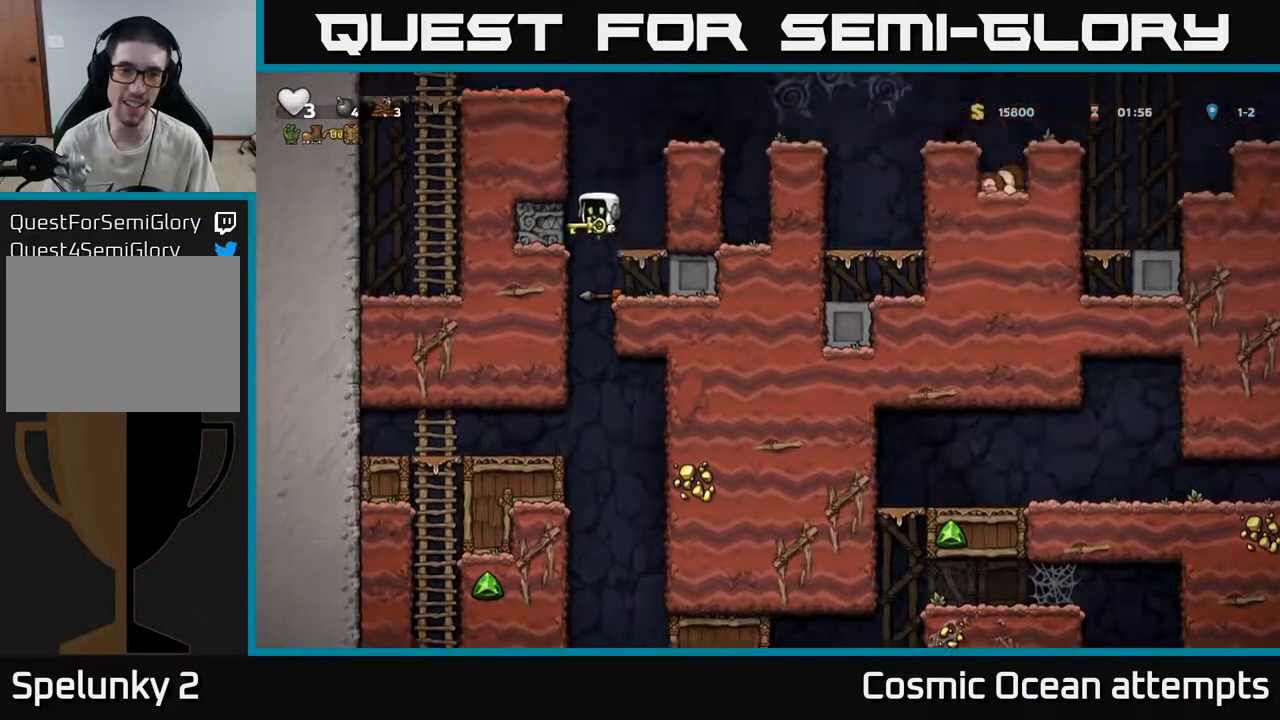
{"buttons": ["A", "DPAD_RIGHT"], "left_stick": "center", "right_stick": "center", "events": [[117, "A", "down"], [250, "A", "up"], [433, "DPAD_LEFT", "up"], [450, "A", "down"], [467, "DPAD_RIGHT", "down"]]}
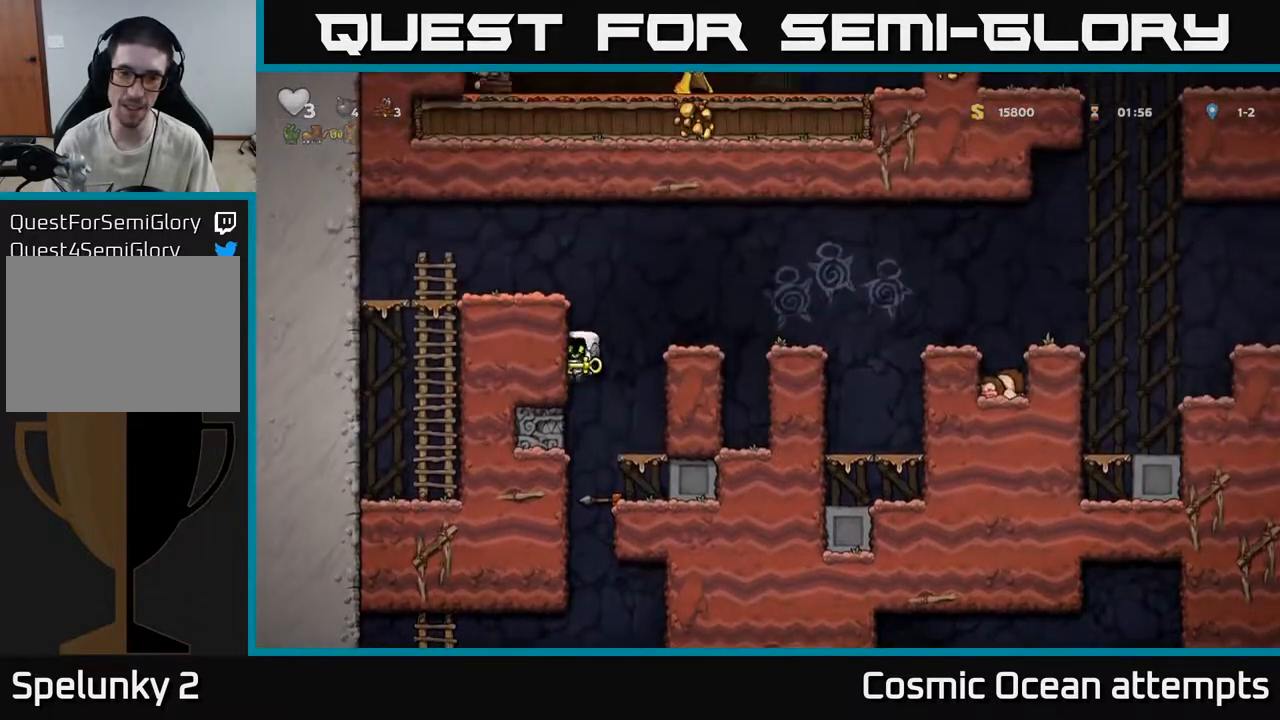
{"buttons": ["A", "DPAD_RIGHT"], "left_stick": "center", "right_stick": "center", "events": [[83, "A", "up"], [167, "DPAD_RIGHT", "up"], [350, "DPAD_RIGHT", "down"], [433, "A", "down"]]}
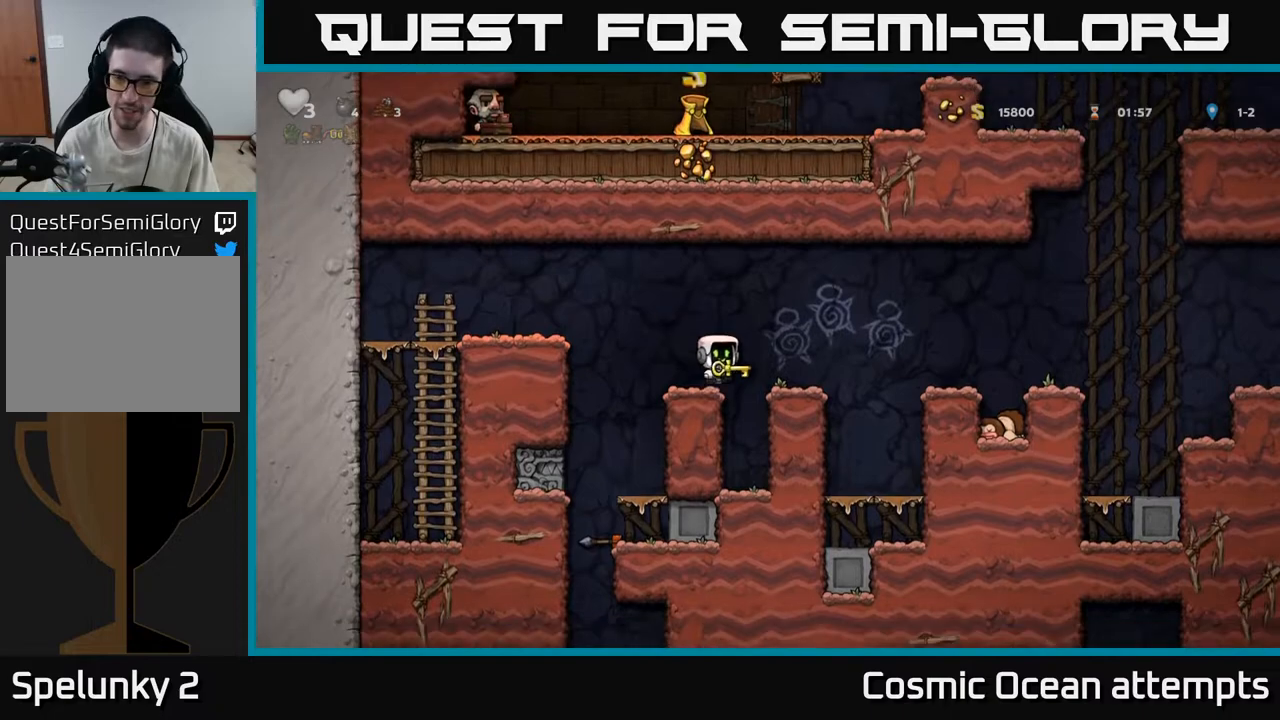
{"buttons": ["DPAD_RIGHT"], "left_stick": "center", "right_stick": "center", "events": [[150, "A", "up"]]}
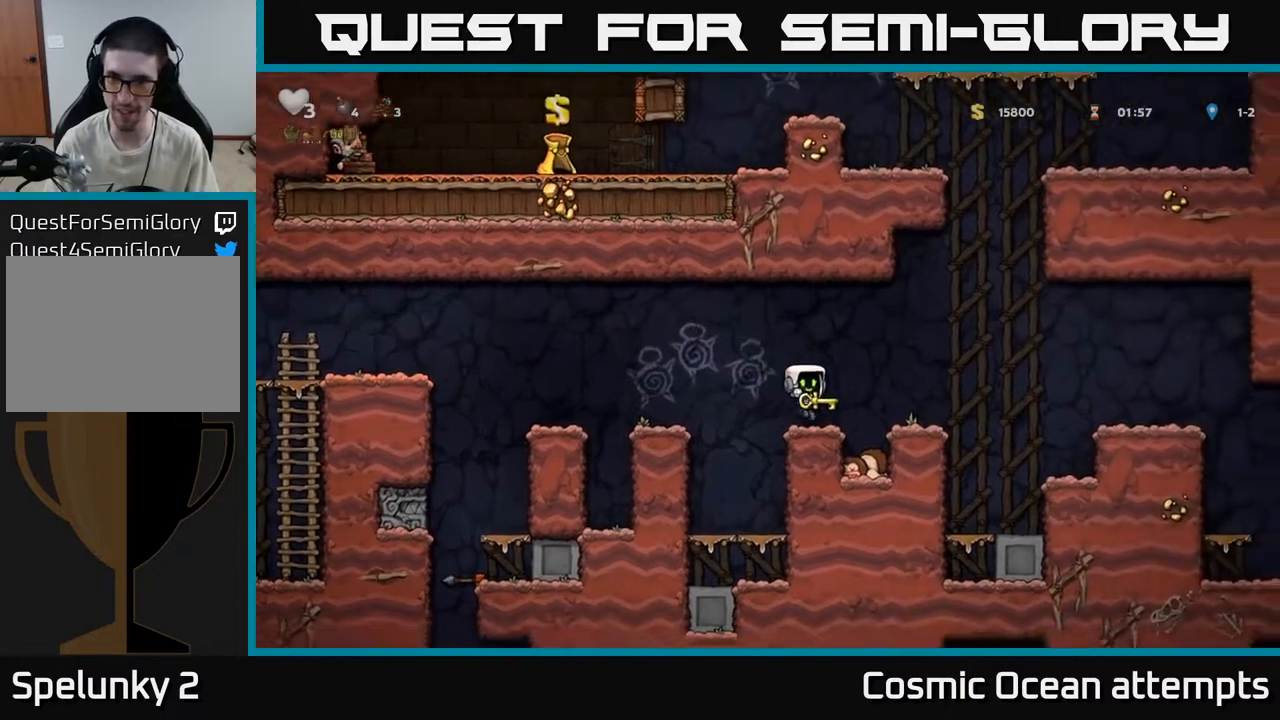
{"buttons": ["DPAD_RIGHT"], "left_stick": "center", "right_stick": "center", "events": [[67, "A", "down"], [483, "A", "up"]]}
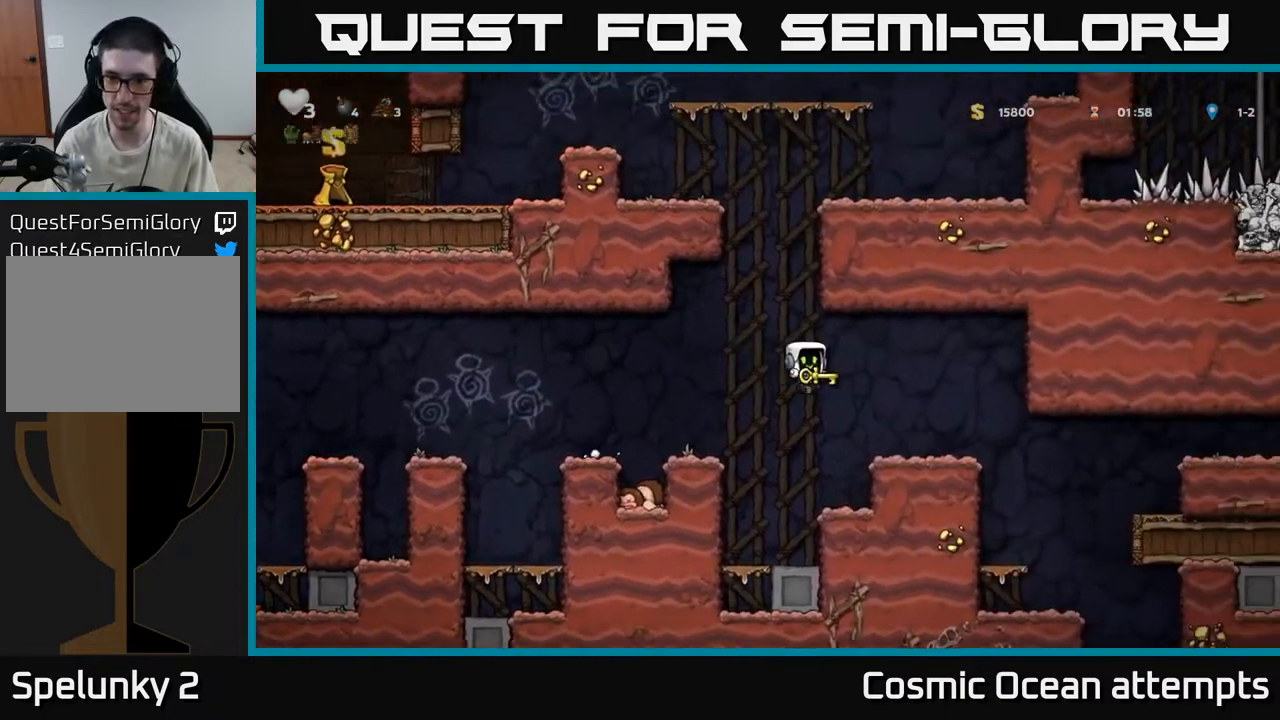
{"buttons": ["DPAD_RIGHT"], "left_stick": "center", "right_stick": "center", "events": []}
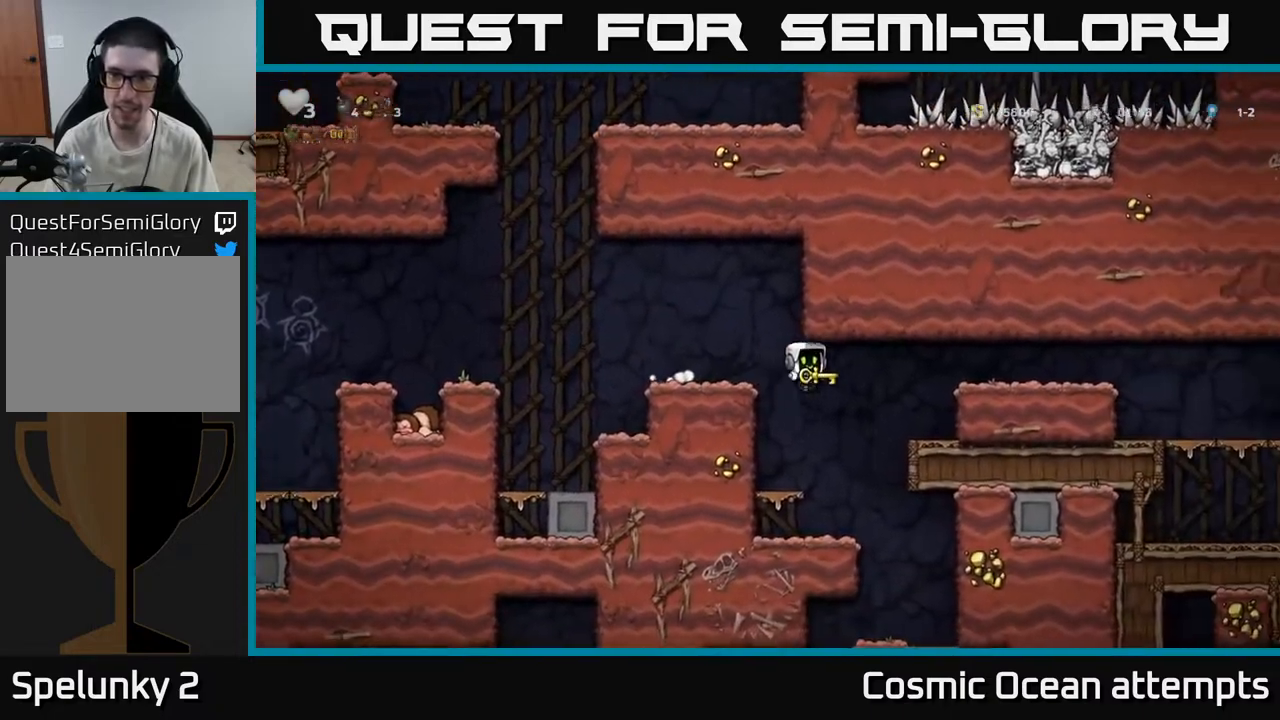
{"buttons": ["DPAD_RIGHT"], "left_stick": "center", "right_stick": "center", "events": [[283, "A", "down"], [500, "A", "up"]]}
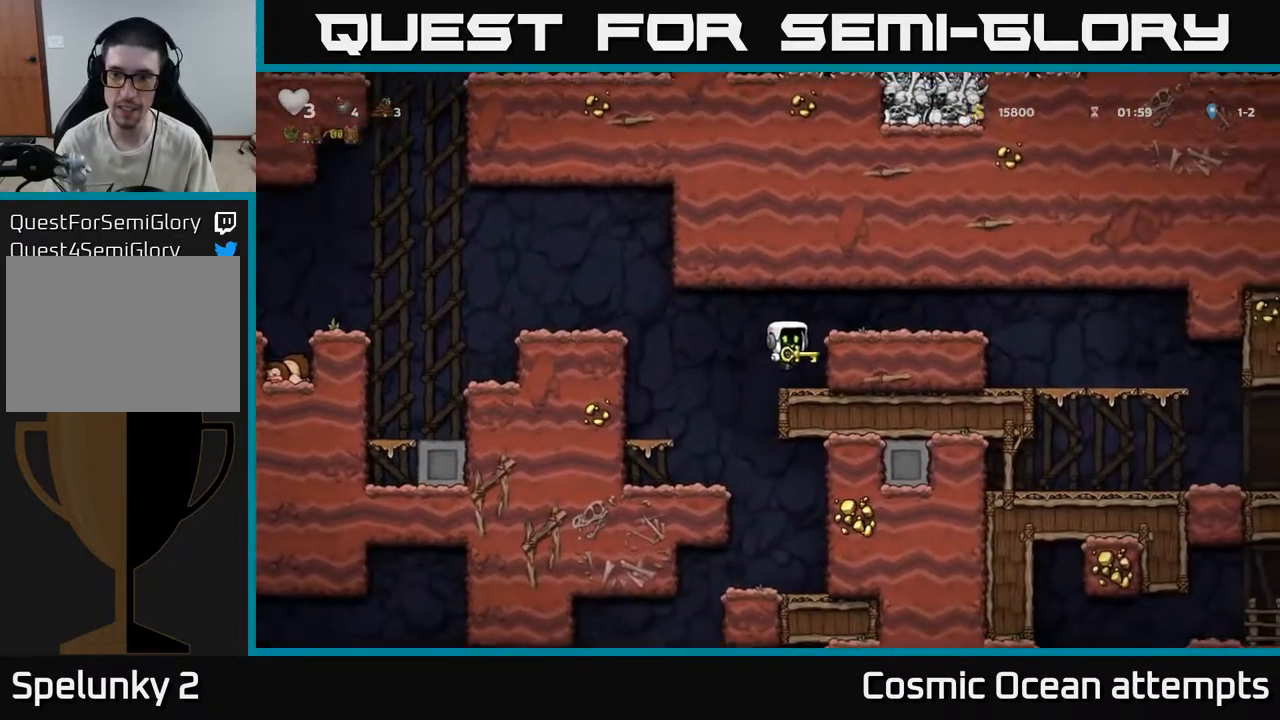
{"buttons": ["DPAD_RIGHT"], "left_stick": "center", "right_stick": "center", "events": [[167, "A", "down"], [317, "A", "up"]]}
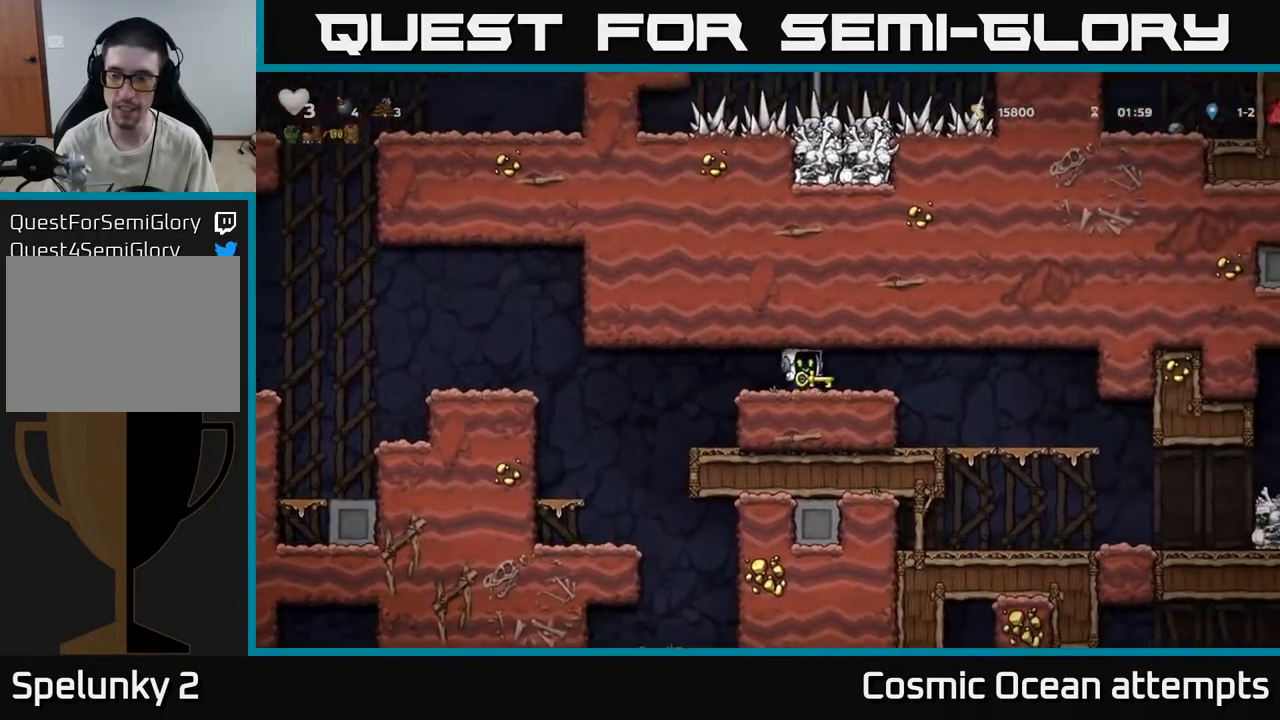
{"buttons": ["DPAD_DOWN"], "left_stick": "center", "right_stick": "center", "events": [[433, "DPAD_DOWN", "down"], [467, "DPAD_RIGHT", "up"]]}
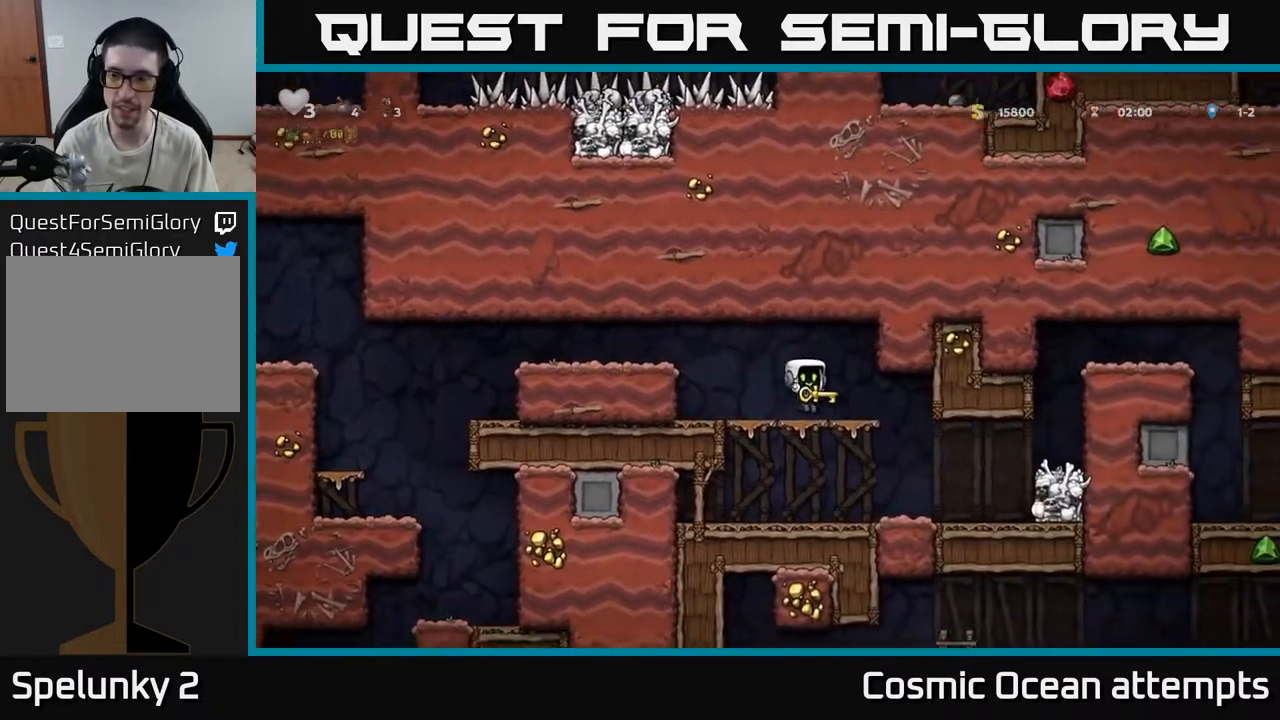
{"buttons": ["DPAD_RIGHT"], "left_stick": "center", "right_stick": "center", "events": [[33, "A", "down"], [83, "DPAD_RIGHT", "down"], [117, "A", "up"], [117, "DPAD_DOWN", "up"], [383, "DPAD_RIGHT", "up"], [483, "DPAD_RIGHT", "down"]]}
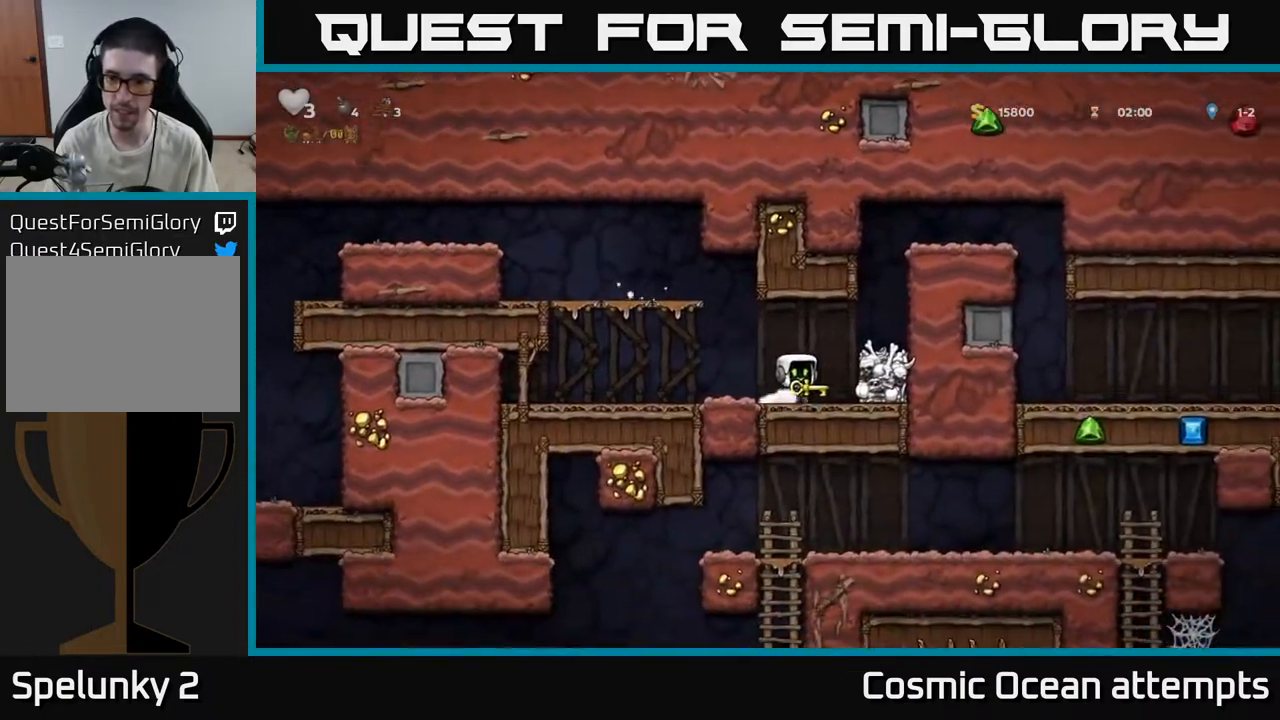
{"buttons": ["DPAD_RIGHT"], "left_stick": "center", "right_stick": "center", "events": [[33, "A", "down"], [183, "A", "up"], [350, "A", "down"], [483, "A", "up"]]}
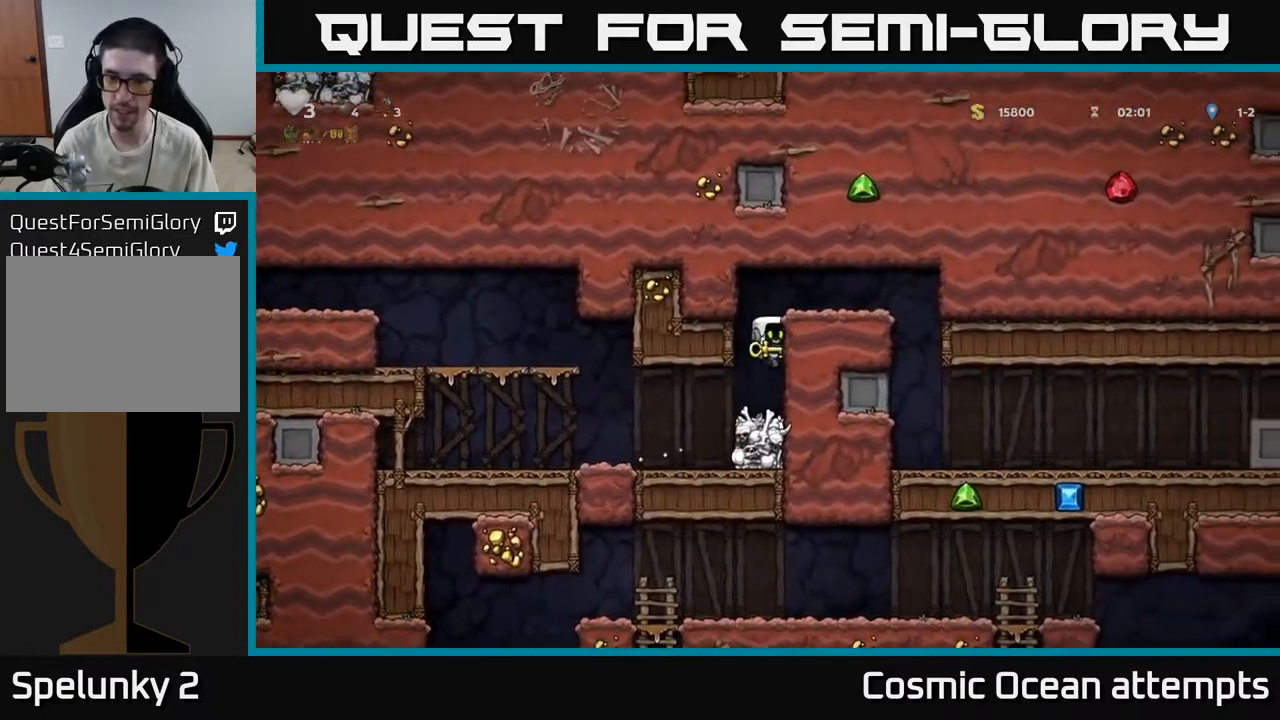
{"buttons": ["DPAD_RIGHT"], "left_stick": "center", "right_stick": "center", "events": [[117, "A", "down"], [267, "A", "up"]]}